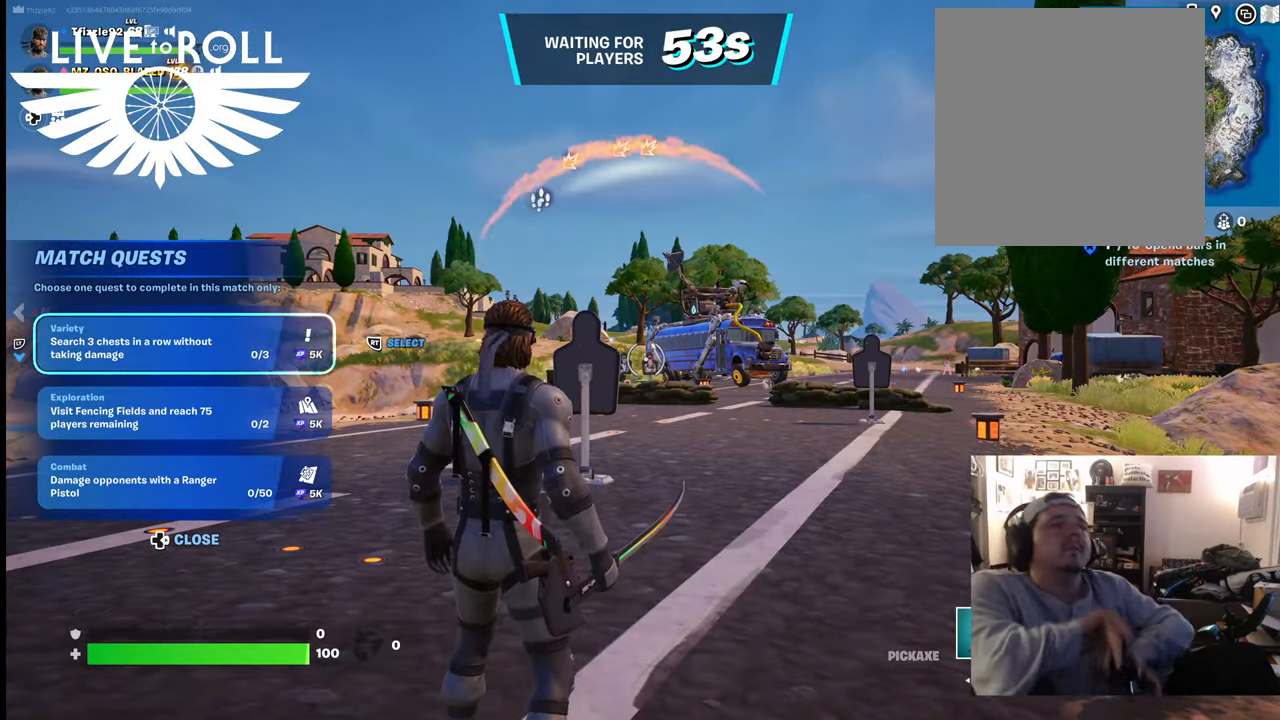
Gameplay with a controller (Xbox layout); each line is a JSON object with the inputs held at the frame after it. "events" lists button and stick changes between this image and that frame as [ms after this image, input, new state], when the widget could be followed in between.
{"buttons": [], "left_stick": "center", "right_stick": "center", "events": [[34, "left_stick", "up-right"], [267, "left_stick", "center"]]}
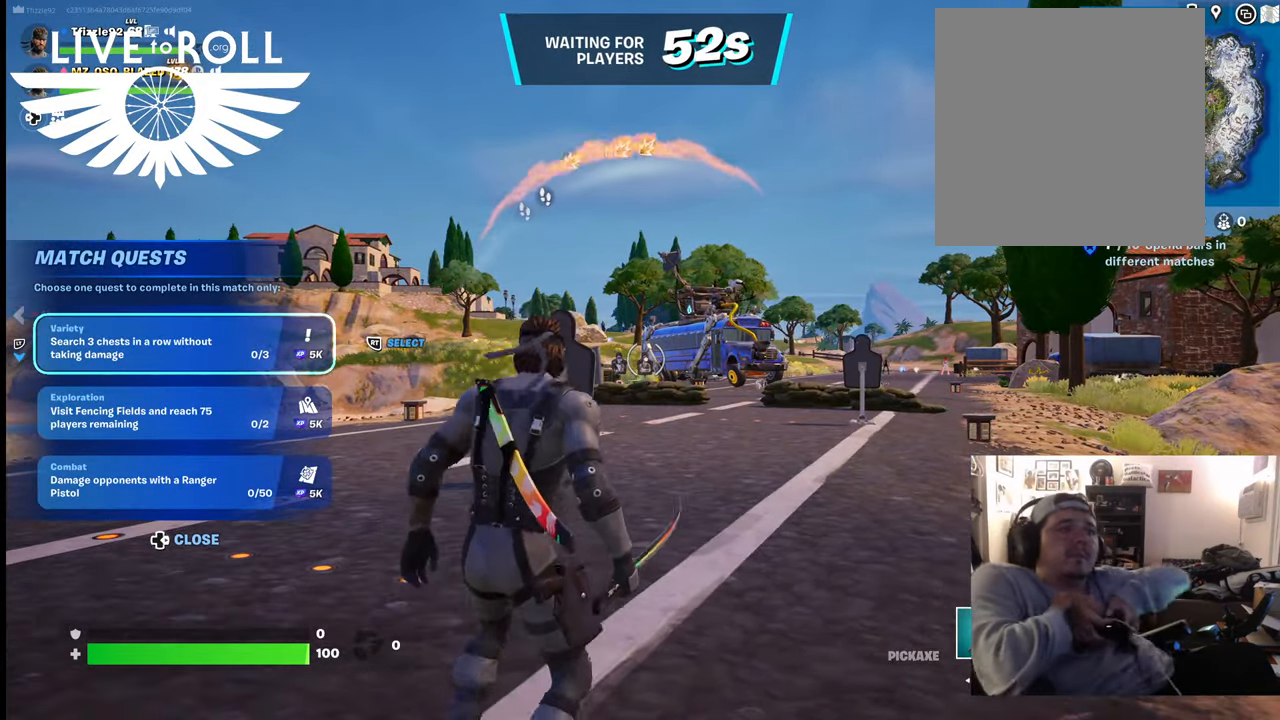
{"buttons": [], "left_stick": "center", "right_stick": "center", "events": []}
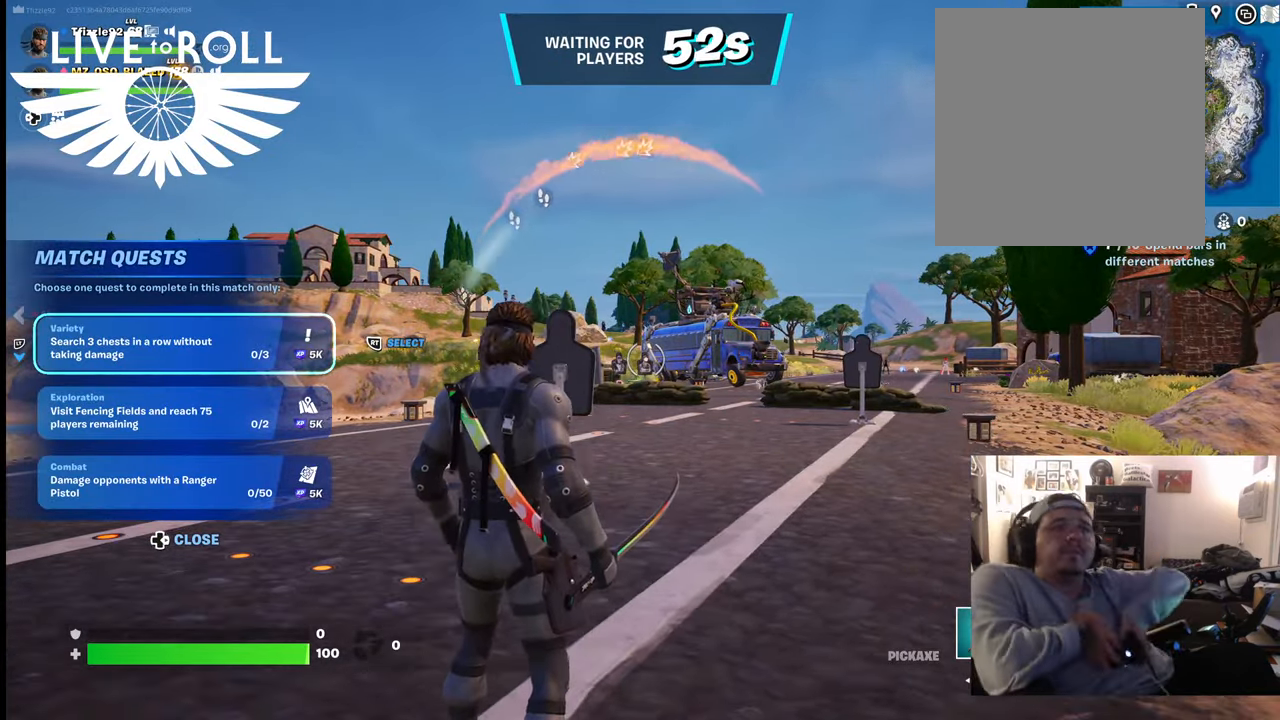
{"buttons": [], "left_stick": "center", "right_stick": "center", "events": []}
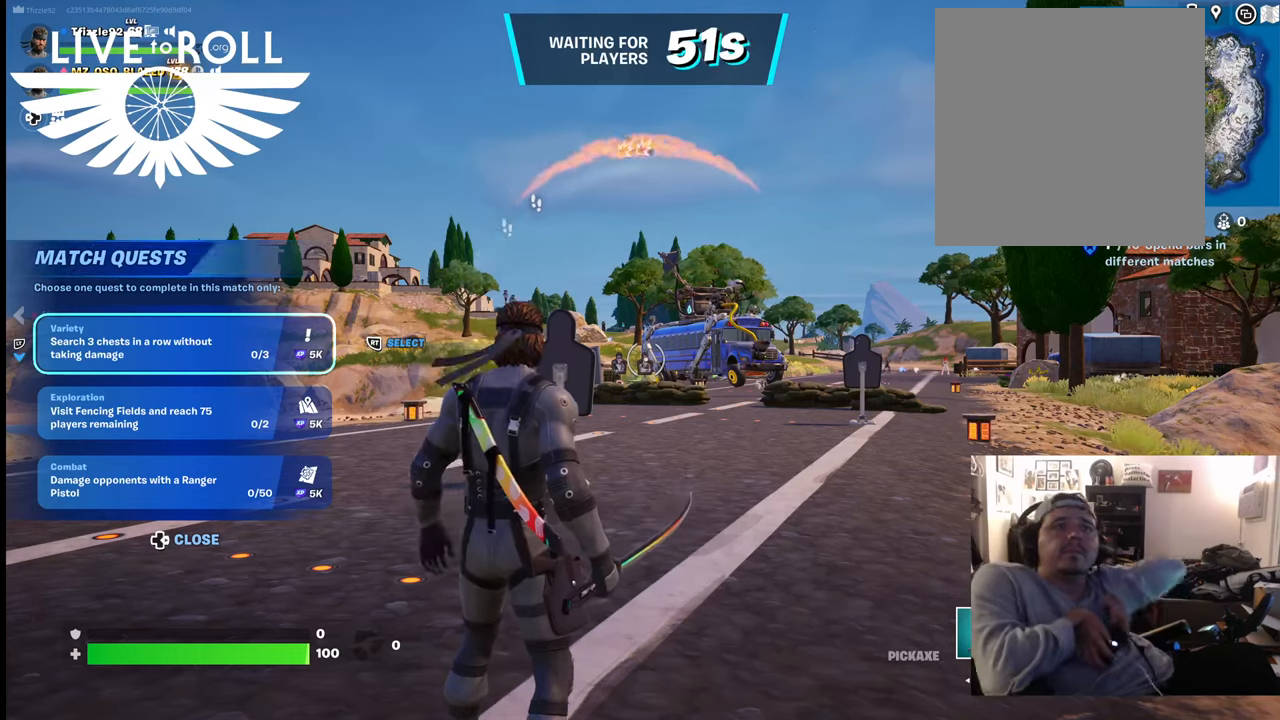
{"buttons": [], "left_stick": "center", "right_stick": "center", "events": []}
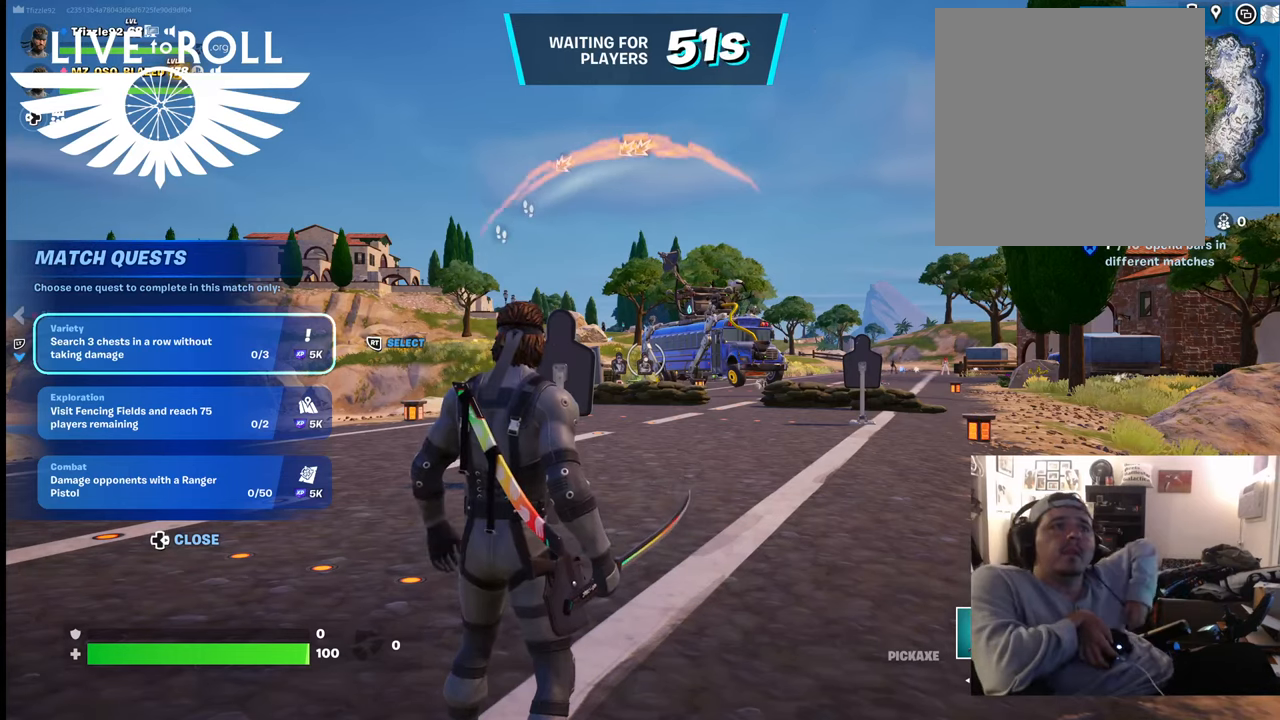
{"buttons": [], "left_stick": "center", "right_stick": "center", "events": []}
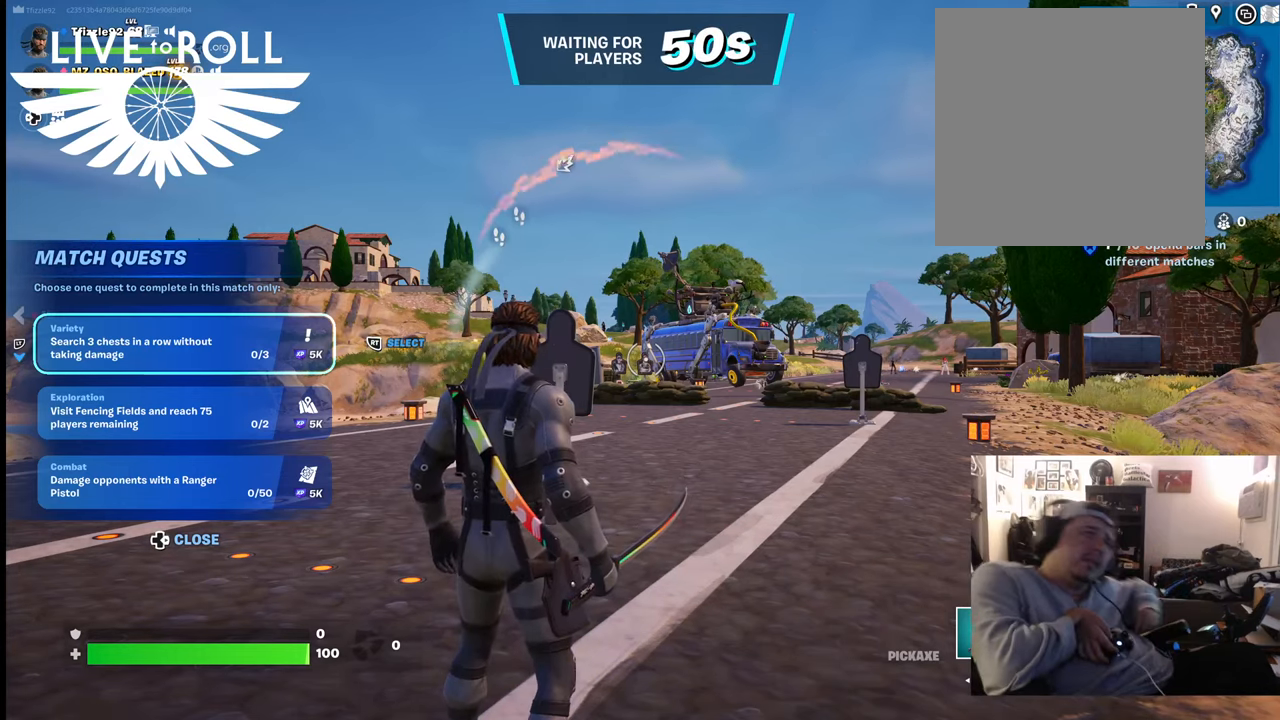
{"buttons": [], "left_stick": "center", "right_stick": "center", "events": []}
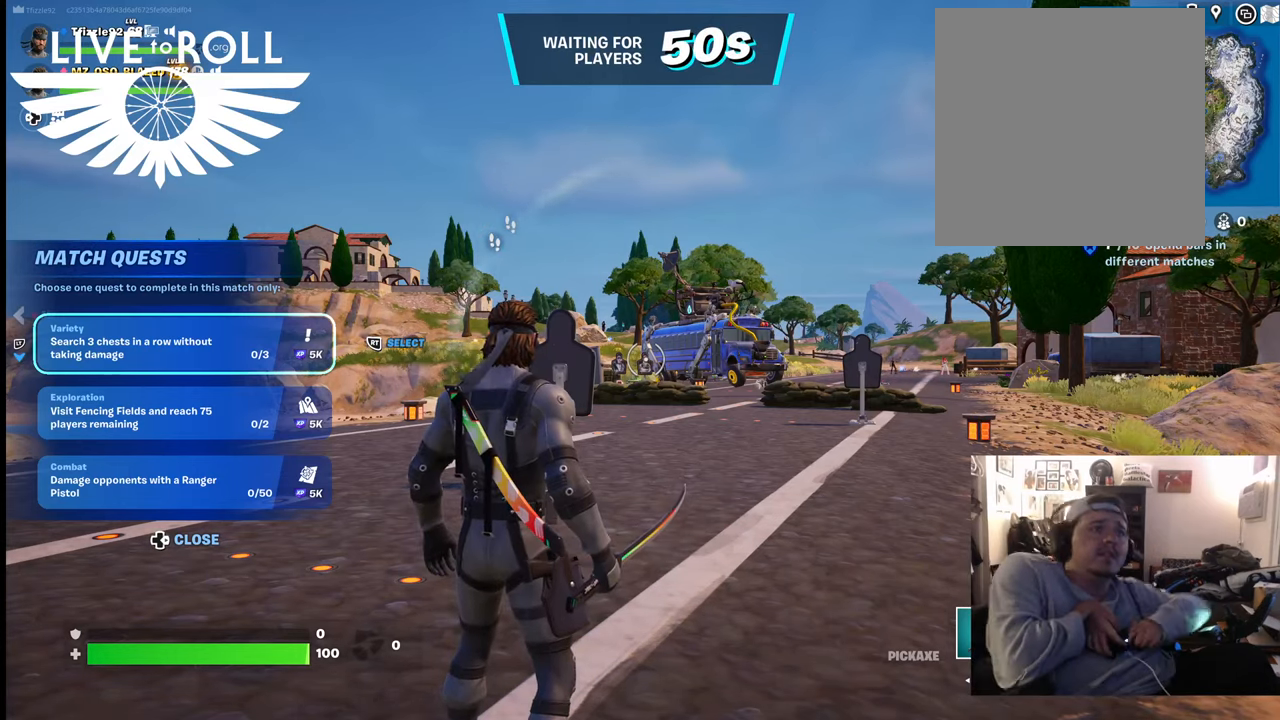
{"buttons": [], "left_stick": "up", "right_stick": "center", "events": [[500, "left_stick", "up"]]}
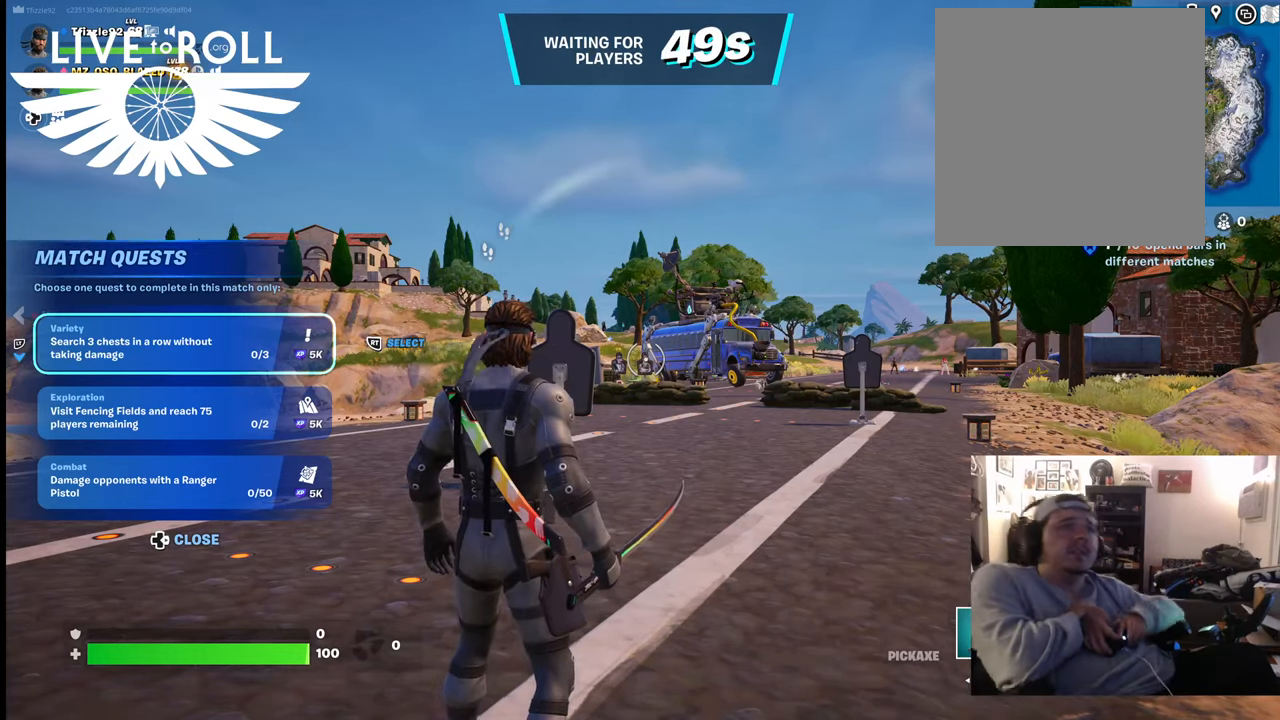
{"buttons": [], "left_stick": "up", "right_stick": "center", "events": []}
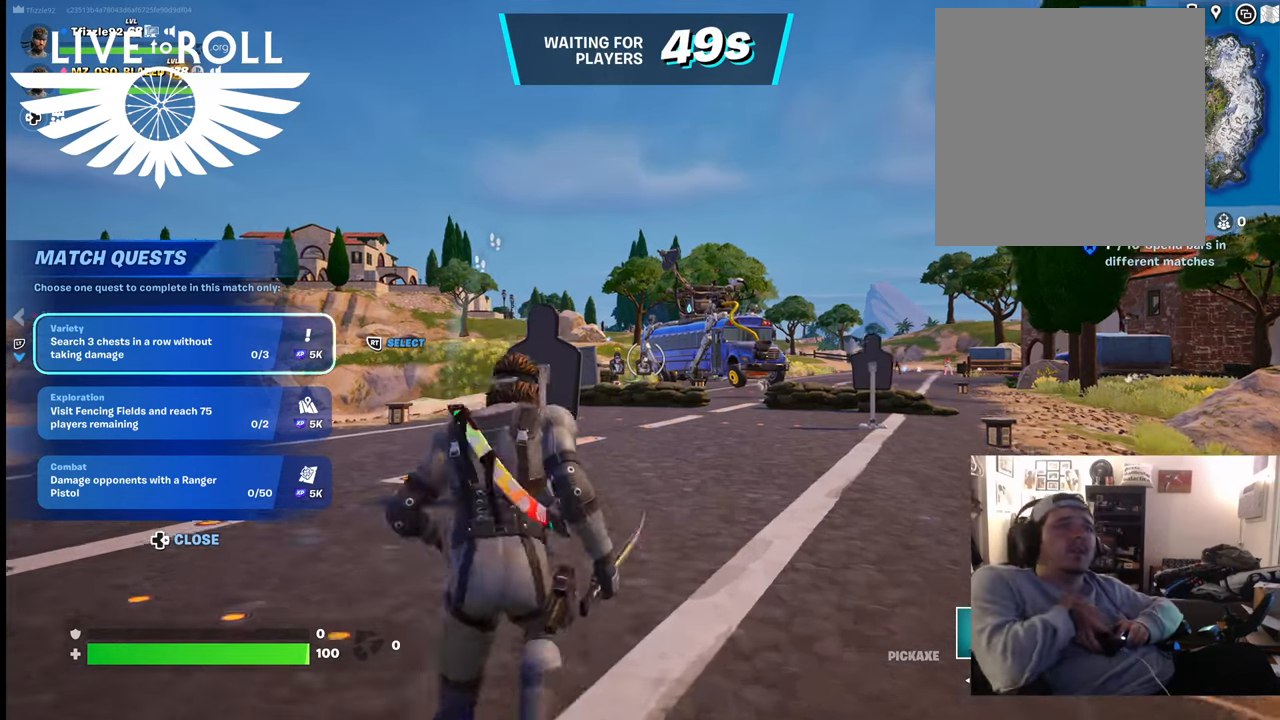
{"buttons": [], "left_stick": "up", "right_stick": "center", "events": []}
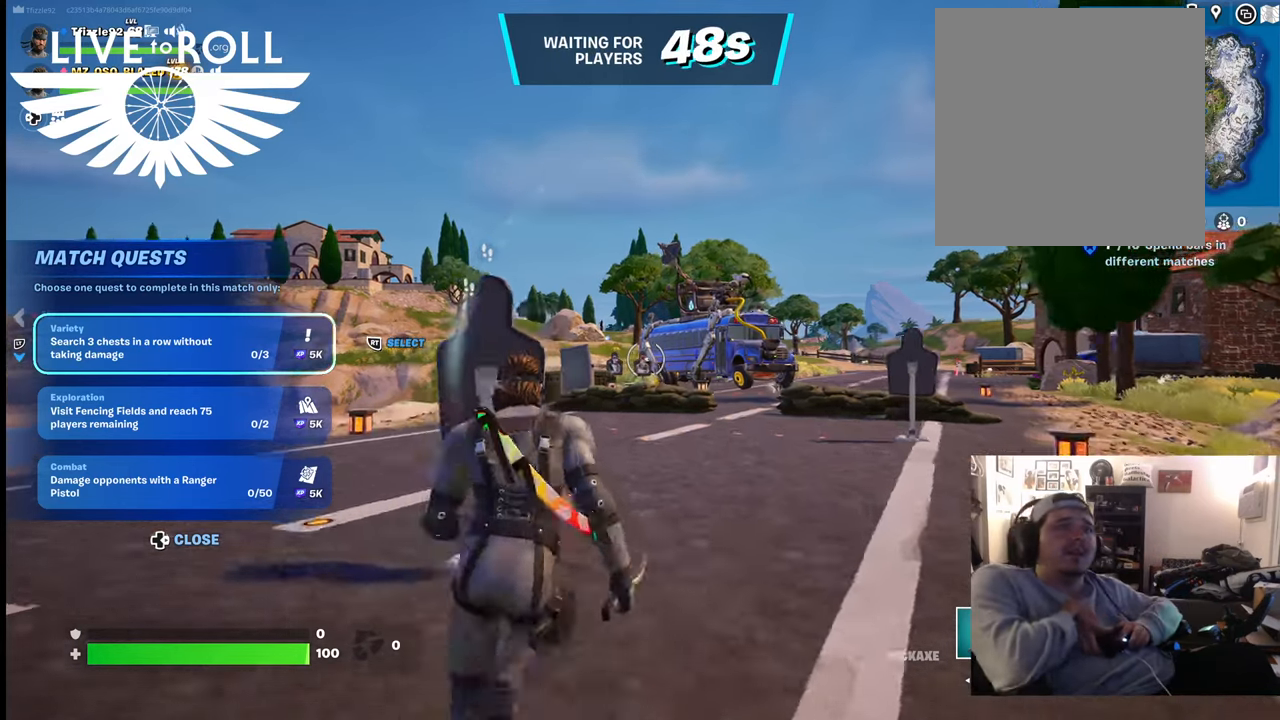
{"buttons": [], "left_stick": "up", "right_stick": "down-right", "events": [[267, "right_stick", "down-right"]]}
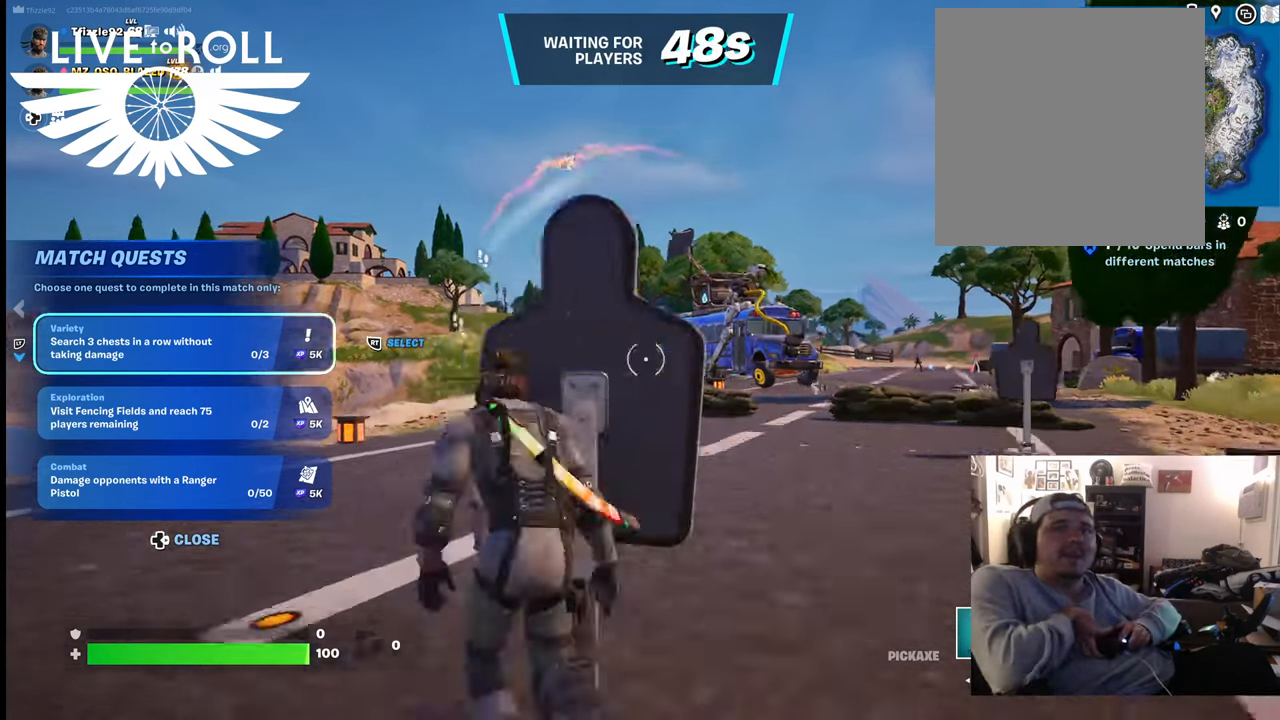
{"buttons": [], "left_stick": "up", "right_stick": "down-right", "events": []}
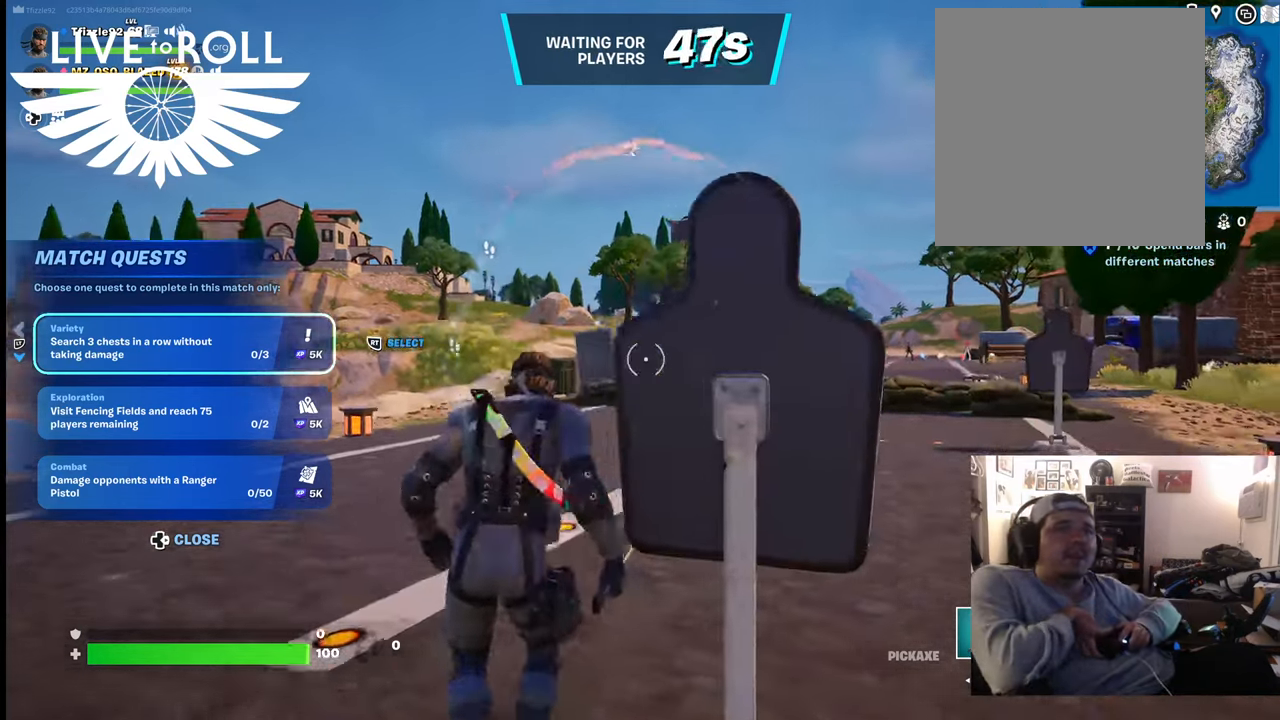
{"buttons": [], "left_stick": "up", "right_stick": "down-right", "events": []}
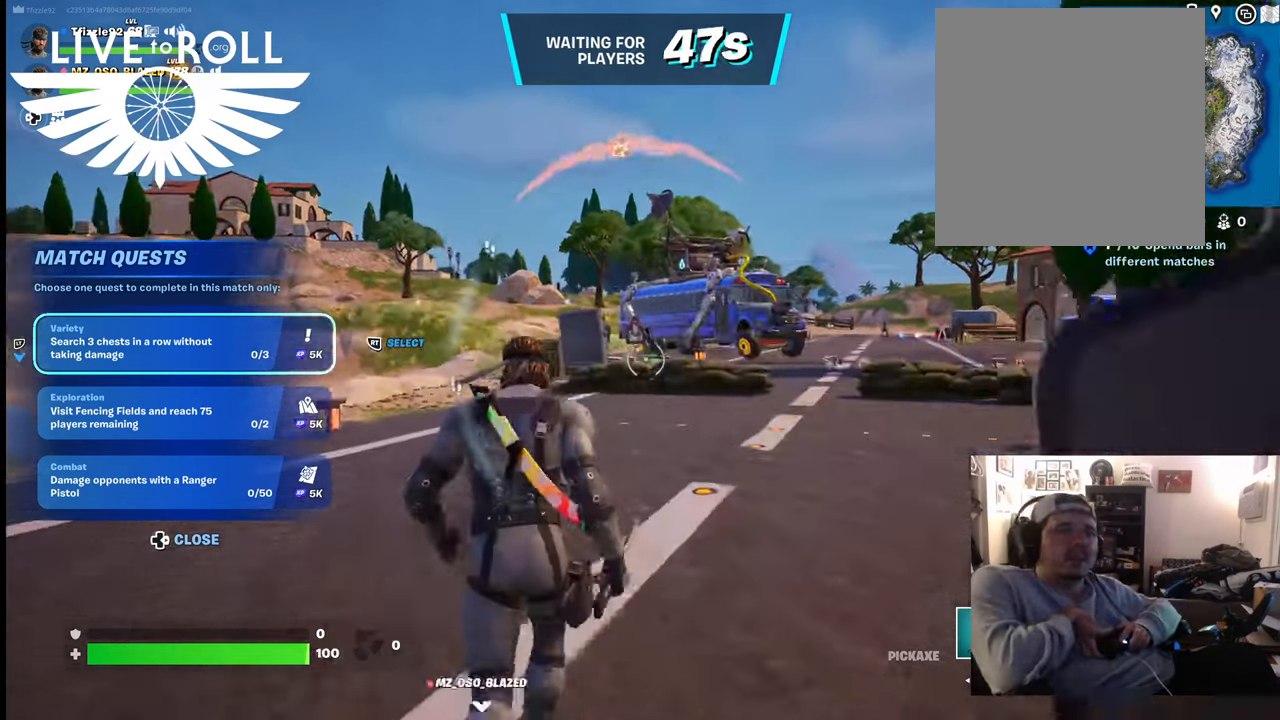
{"buttons": [], "left_stick": "up", "right_stick": "down-right", "events": []}
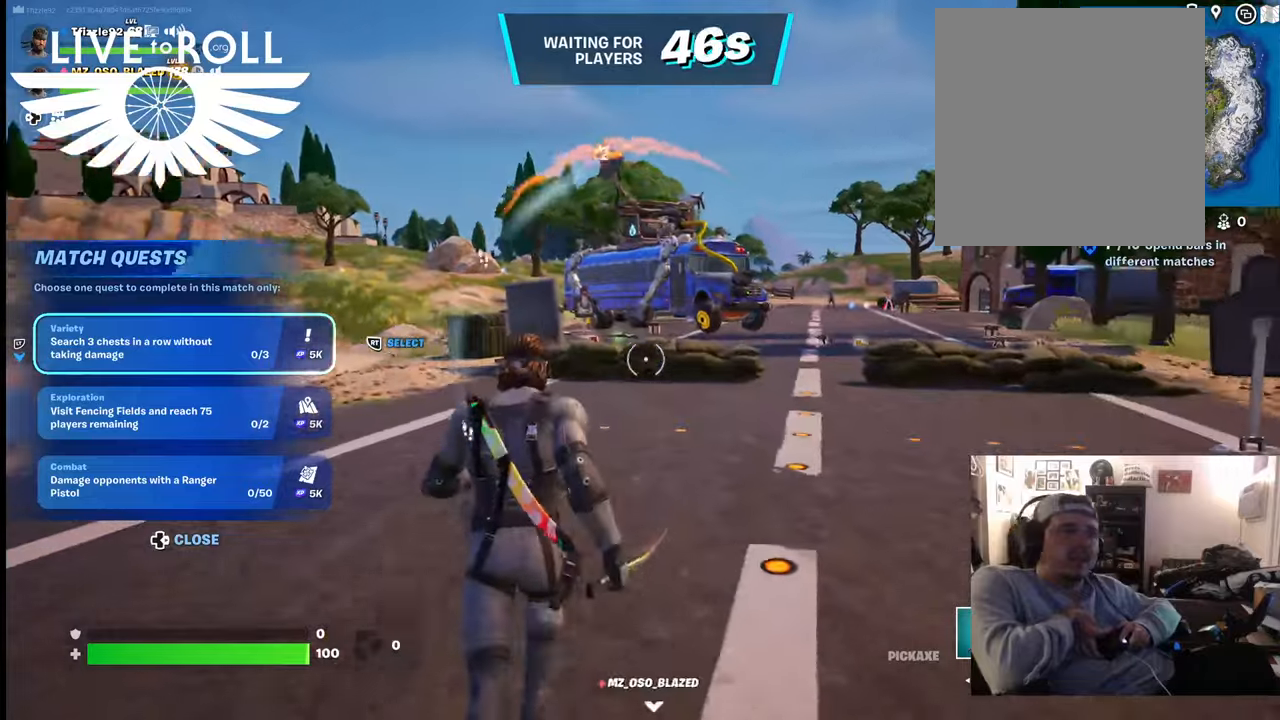
{"buttons": [], "left_stick": "up", "right_stick": "right", "events": [[367, "right_stick", "right"]]}
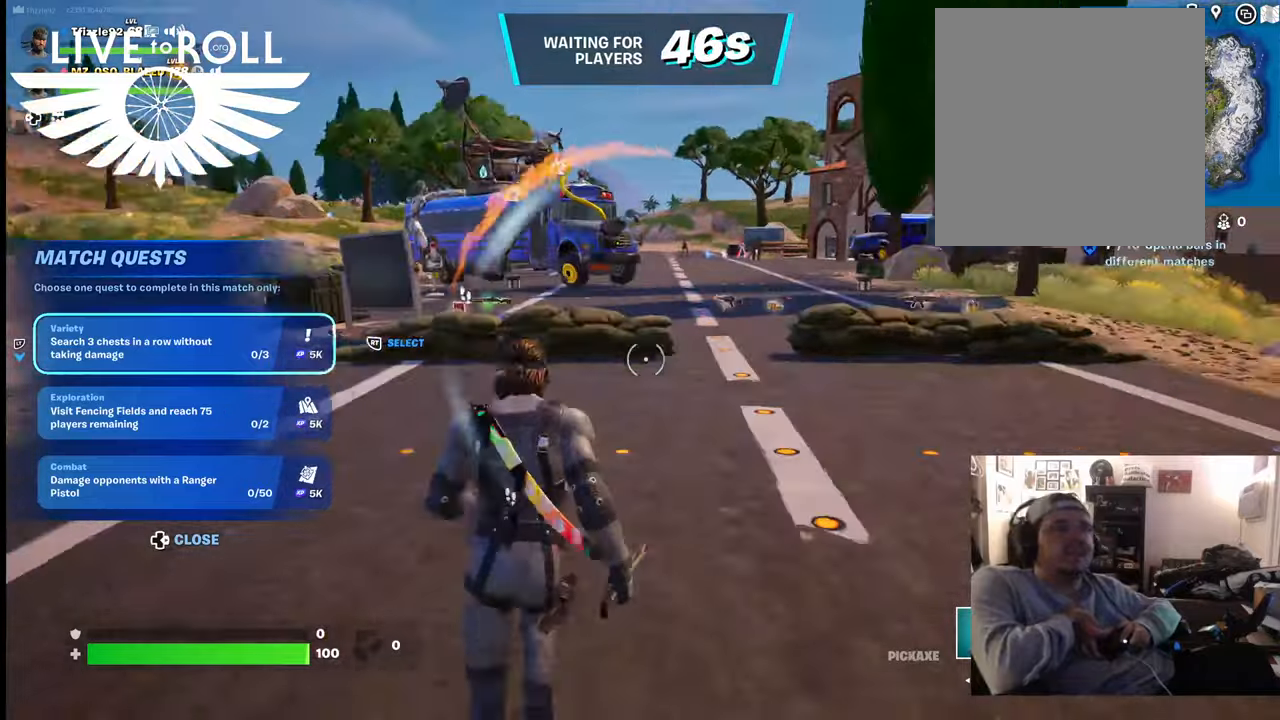
{"buttons": [], "left_stick": "up", "right_stick": "center", "events": [[300, "right_stick", "center"]]}
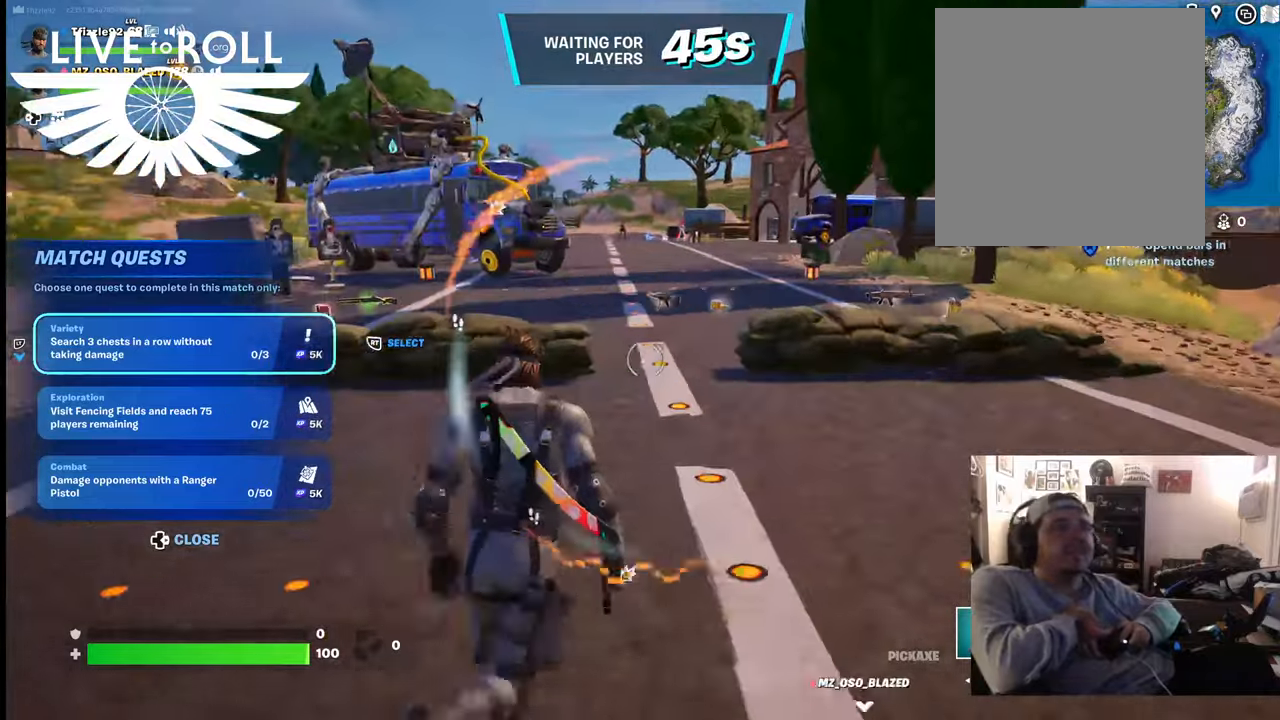
{"buttons": [], "left_stick": "up", "right_stick": "center", "events": []}
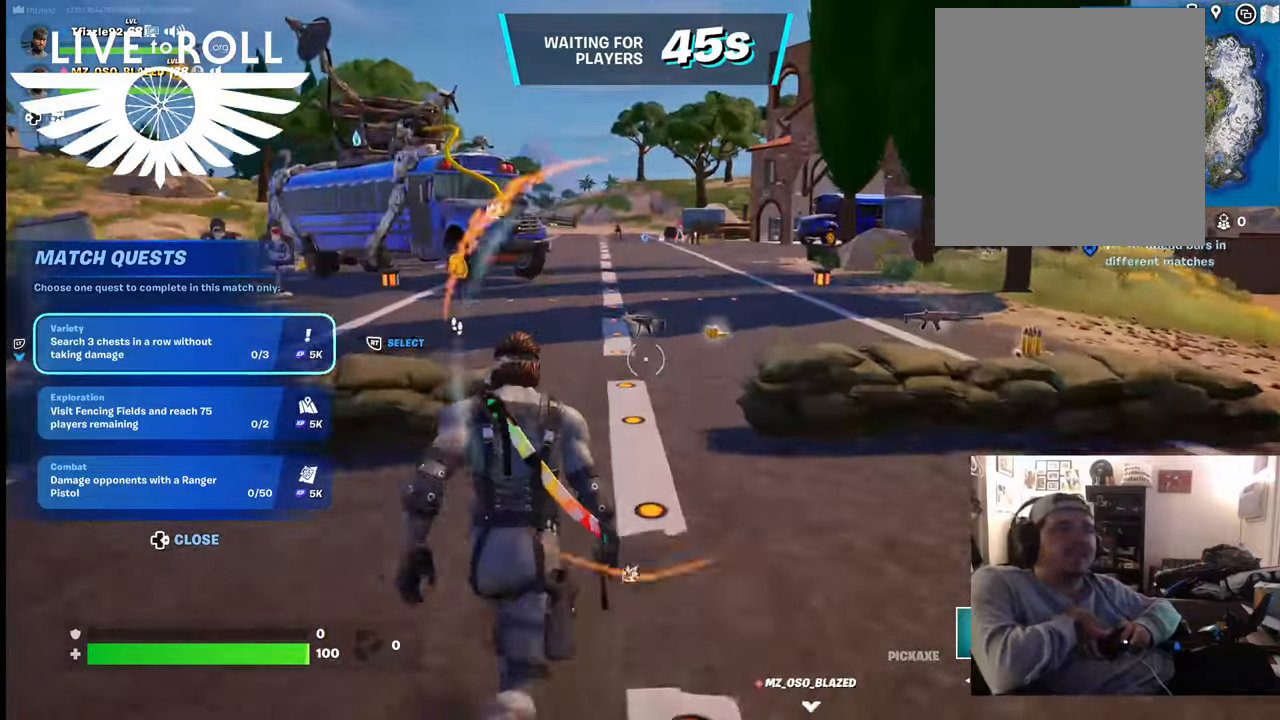
{"buttons": [], "left_stick": "up", "right_stick": "center", "events": []}
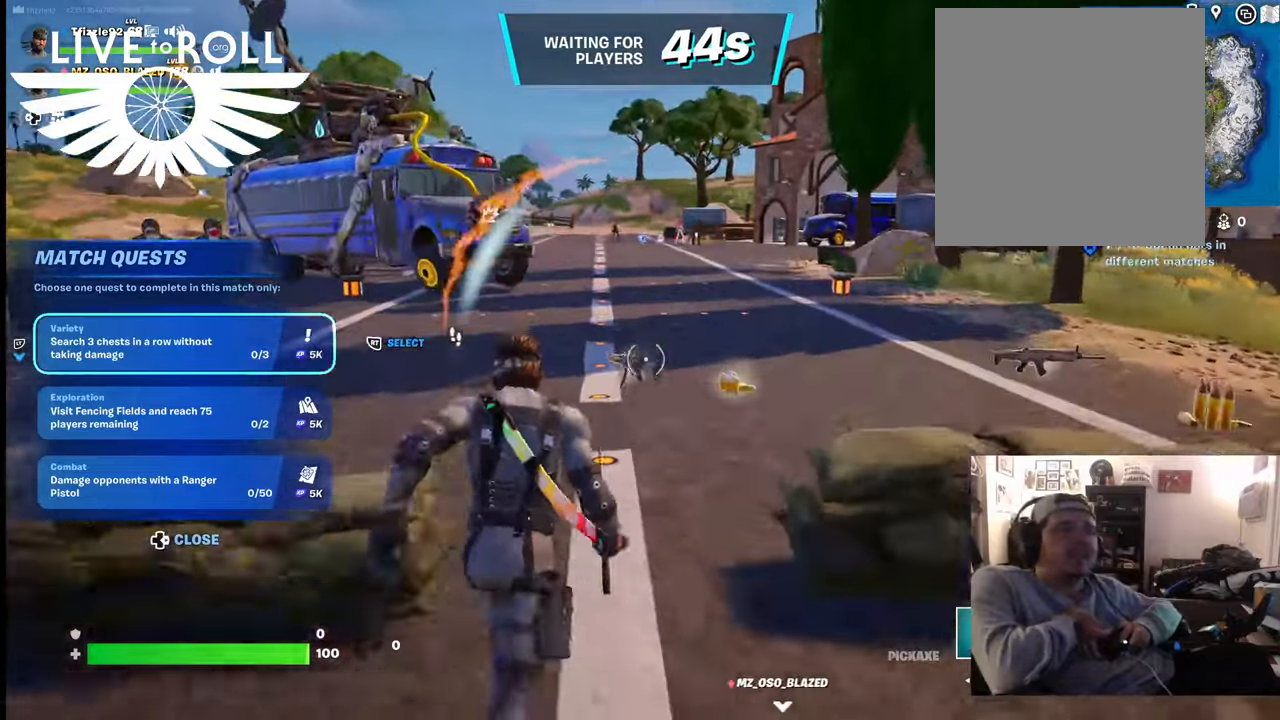
{"buttons": [], "left_stick": "up", "right_stick": "center", "events": []}
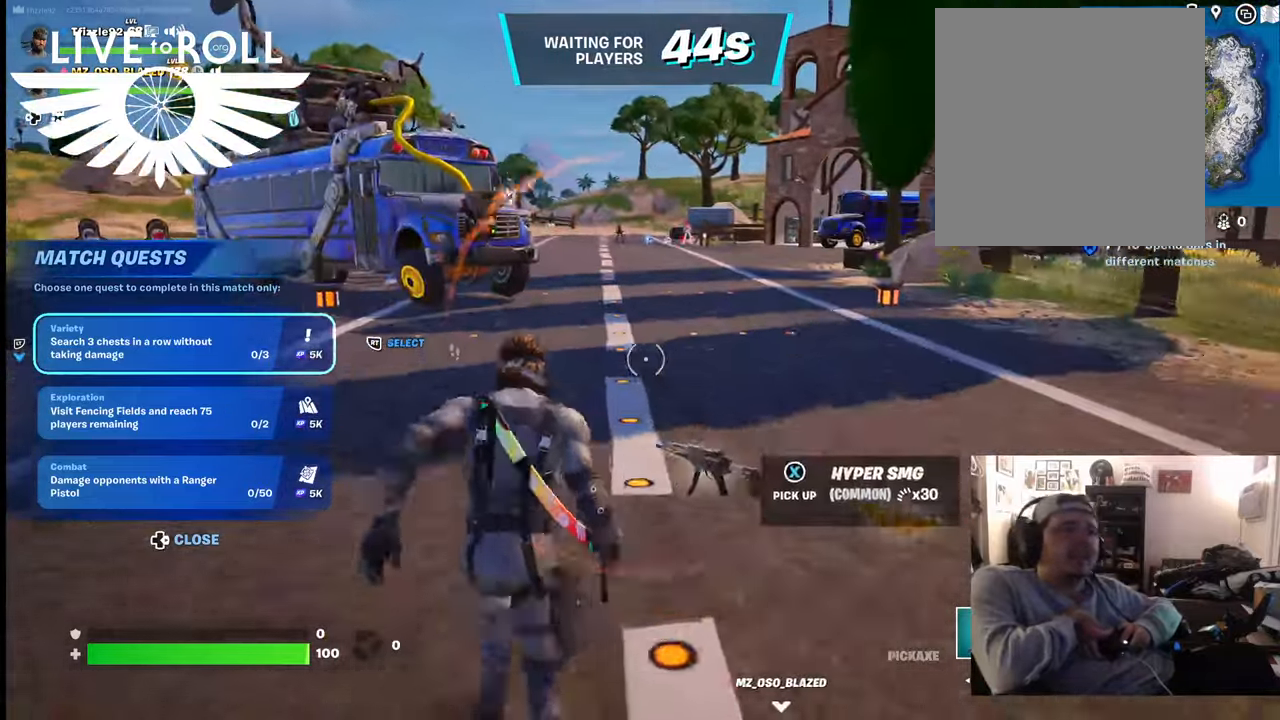
{"buttons": [], "left_stick": "up", "right_stick": "center", "events": []}
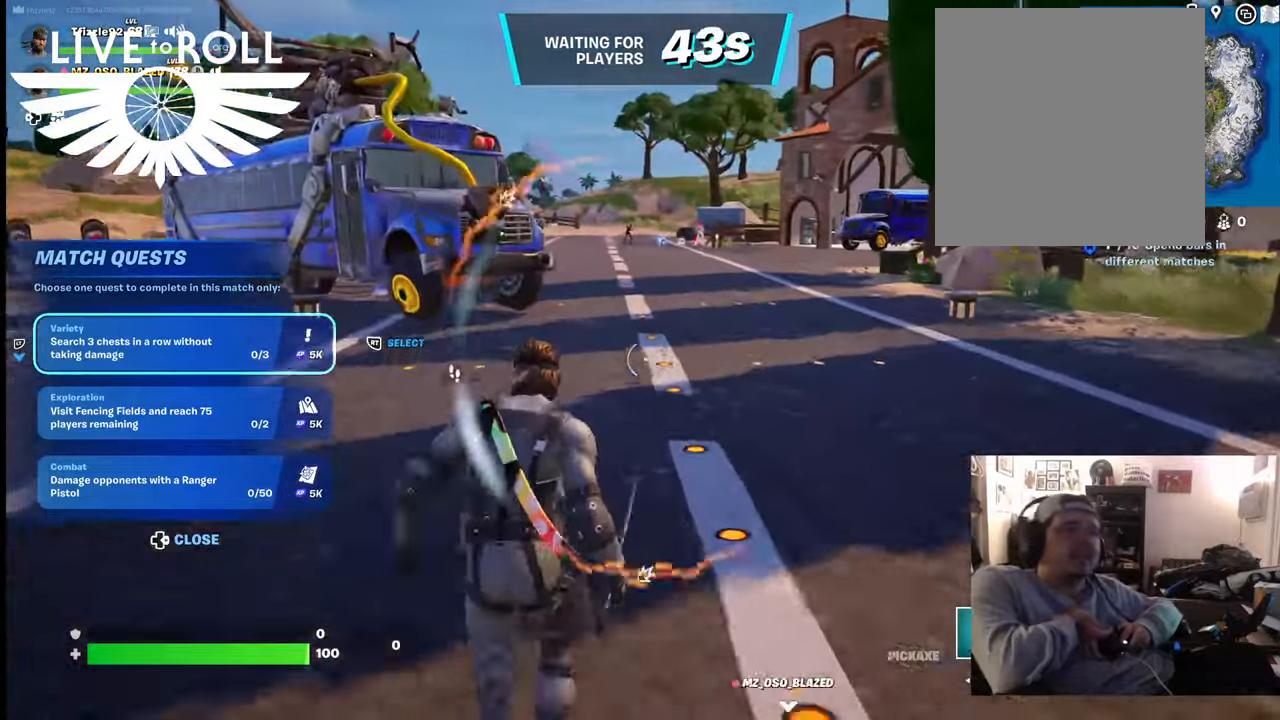
{"buttons": [], "left_stick": "up-right", "right_stick": "left", "events": [[267, "right_stick", "left"], [334, "left_stick", "up-right"]]}
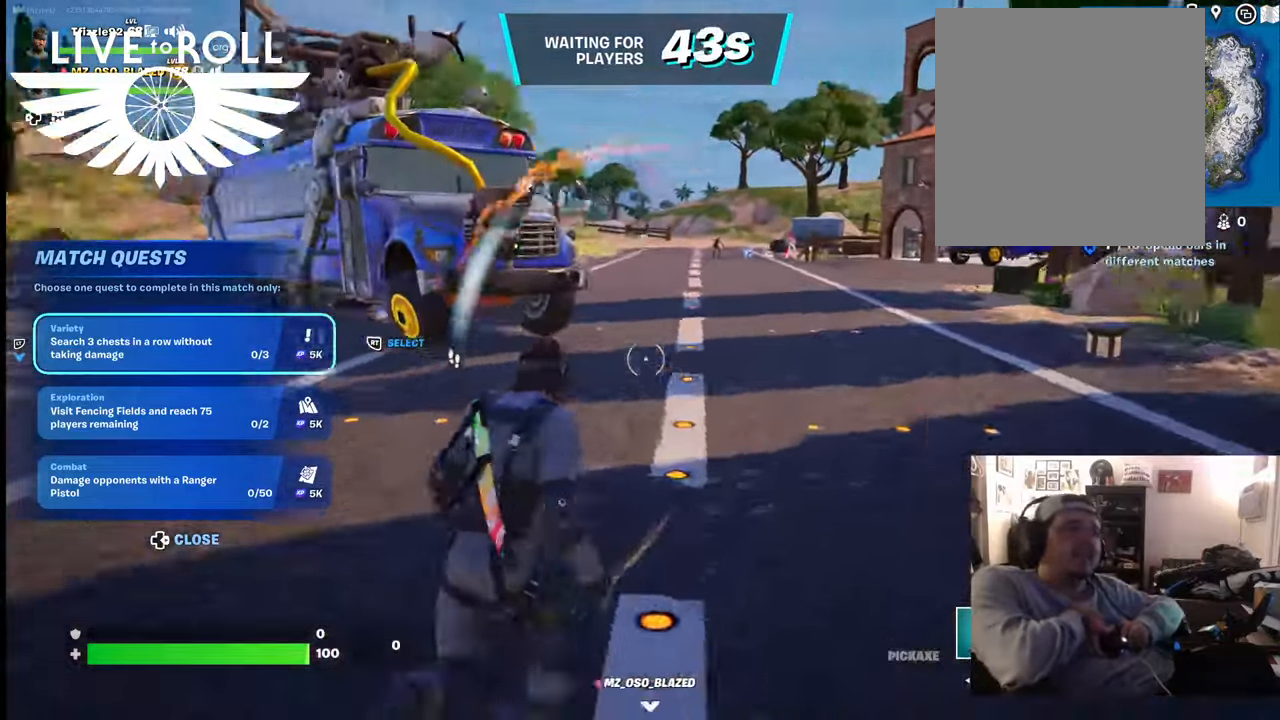
{"buttons": [], "left_stick": "up-right", "right_stick": "left", "events": []}
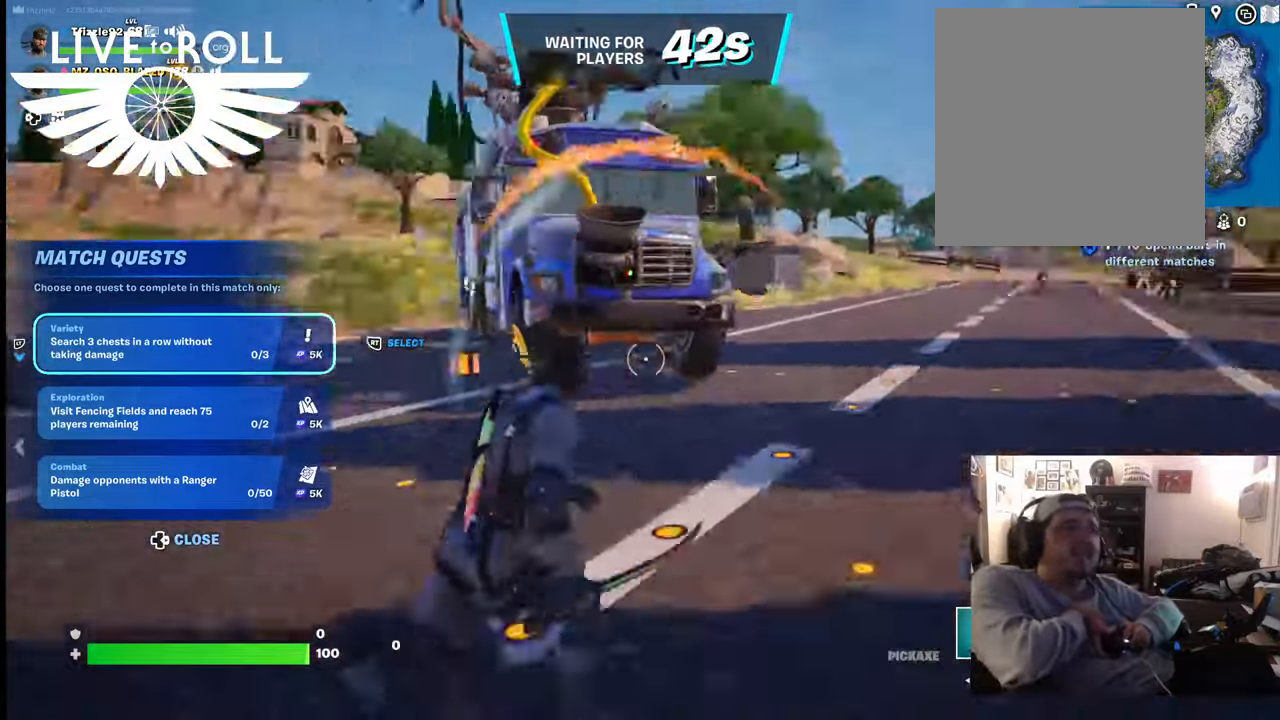
{"buttons": [], "left_stick": "up", "right_stick": "center", "events": [[100, "left_stick", "up"], [467, "right_stick", "center"]]}
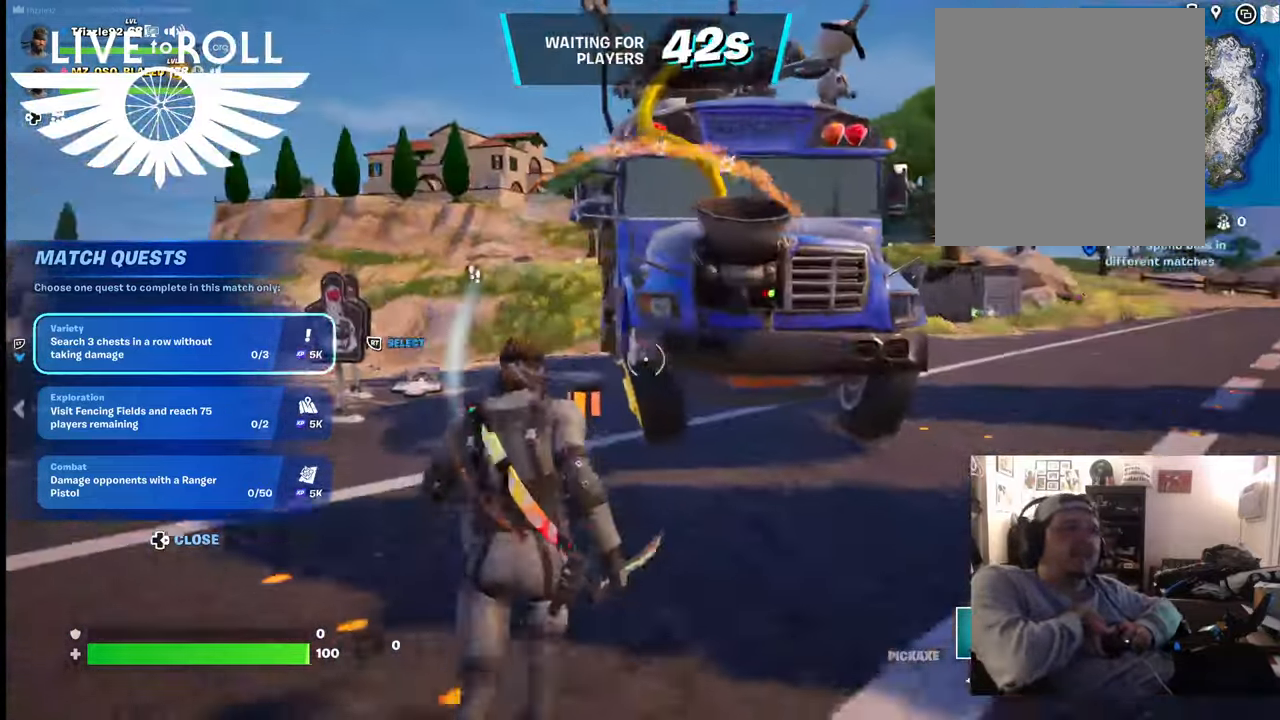
{"buttons": [], "left_stick": "up", "right_stick": "center", "events": []}
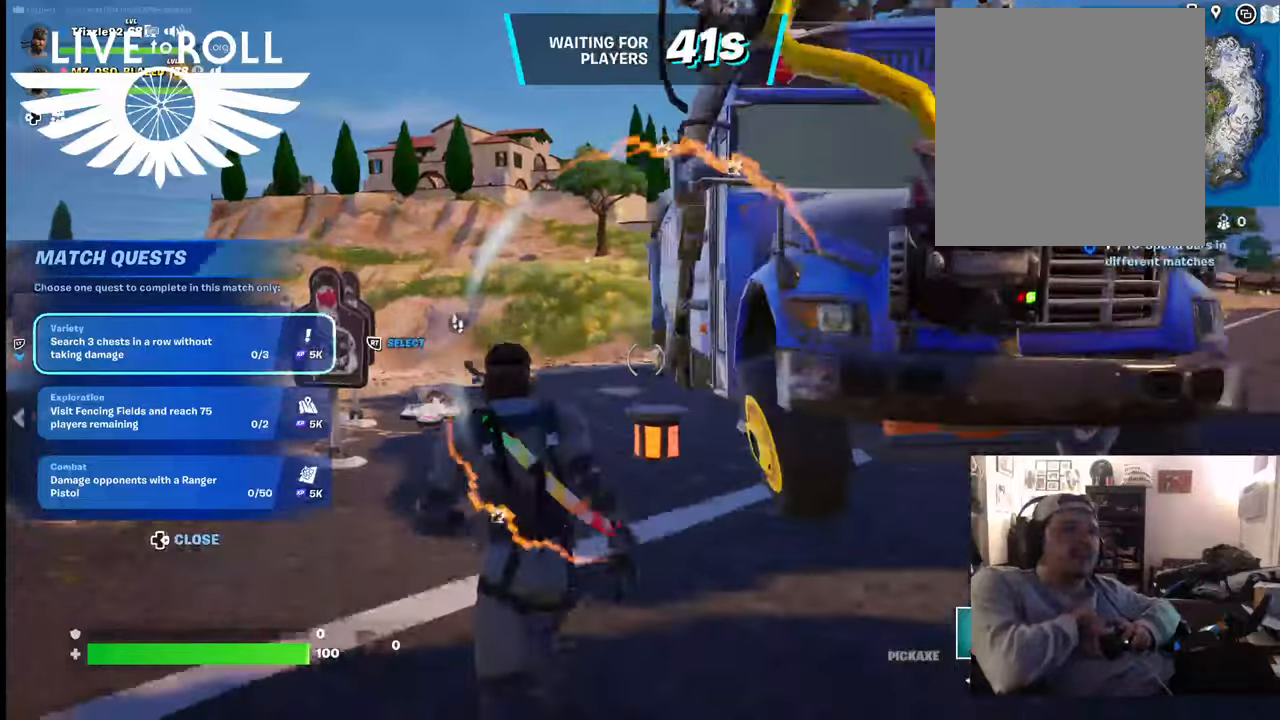
{"buttons": [], "left_stick": "up", "right_stick": "right", "events": [[167, "right_stick", "right"]]}
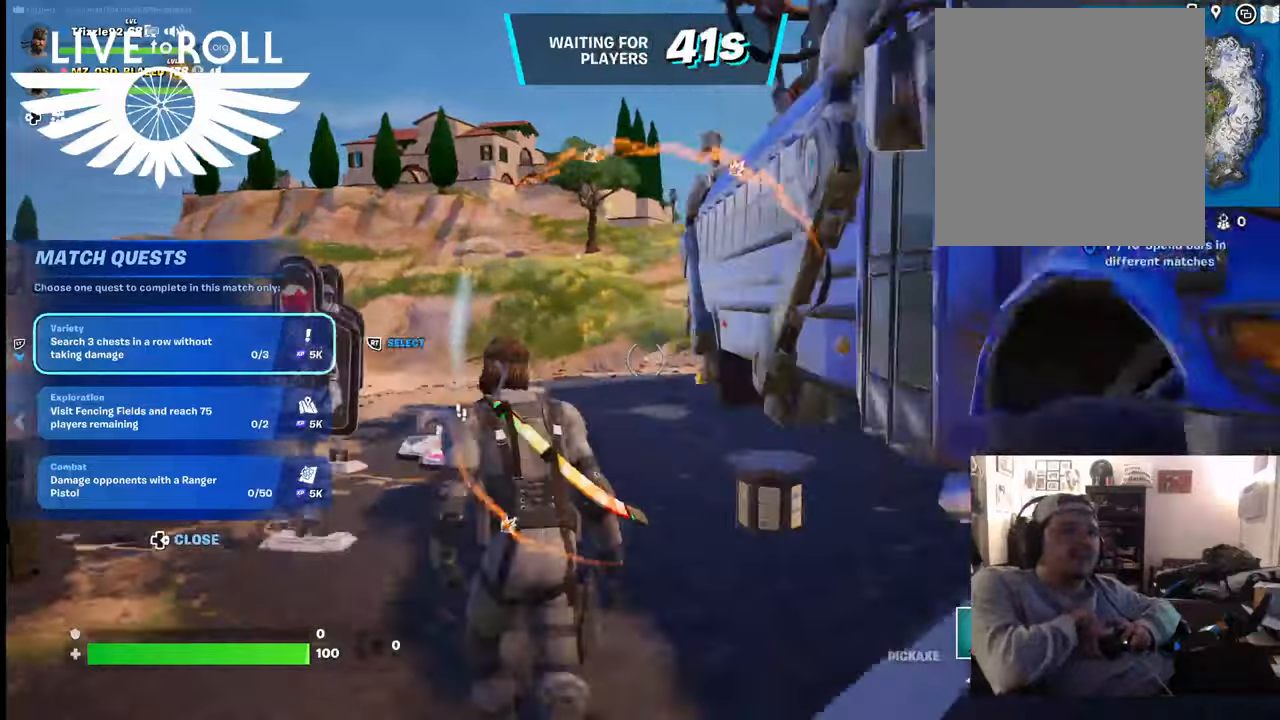
{"buttons": [], "left_stick": "up", "right_stick": "right", "events": []}
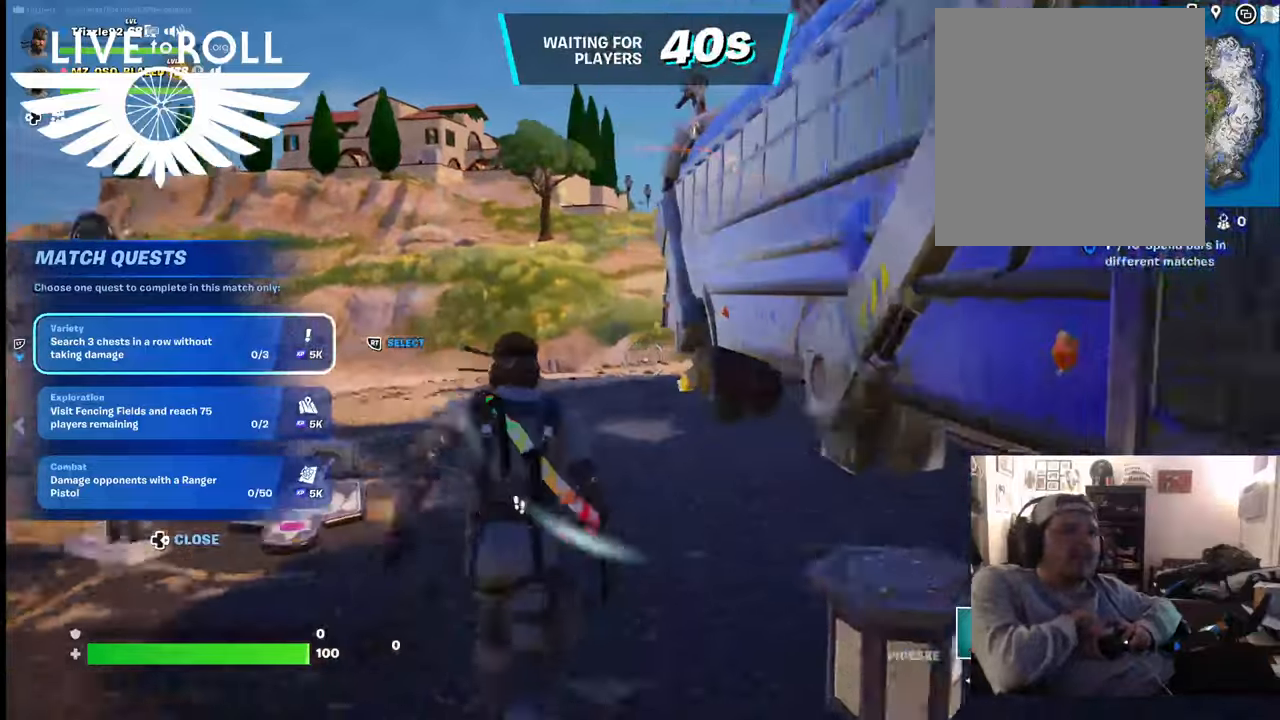
{"buttons": [], "left_stick": "up", "right_stick": "center", "events": [[500, "right_stick", "center"]]}
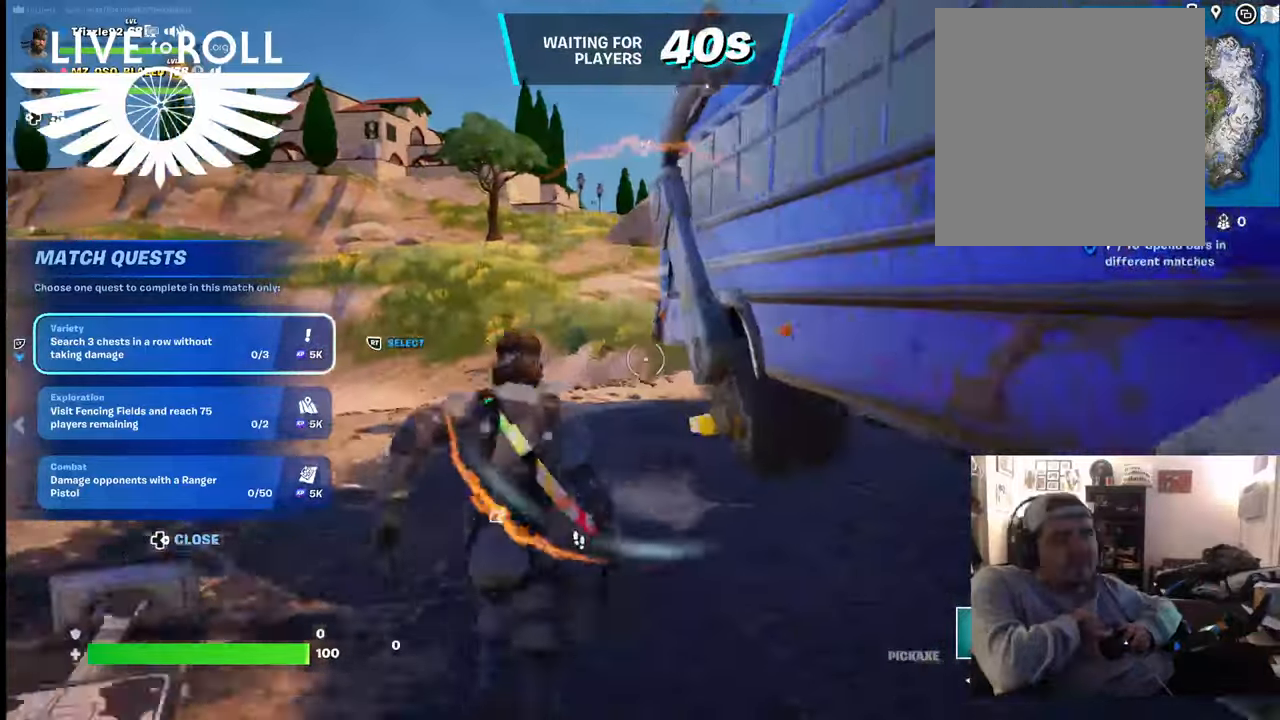
{"buttons": [], "left_stick": "up", "right_stick": "center", "events": []}
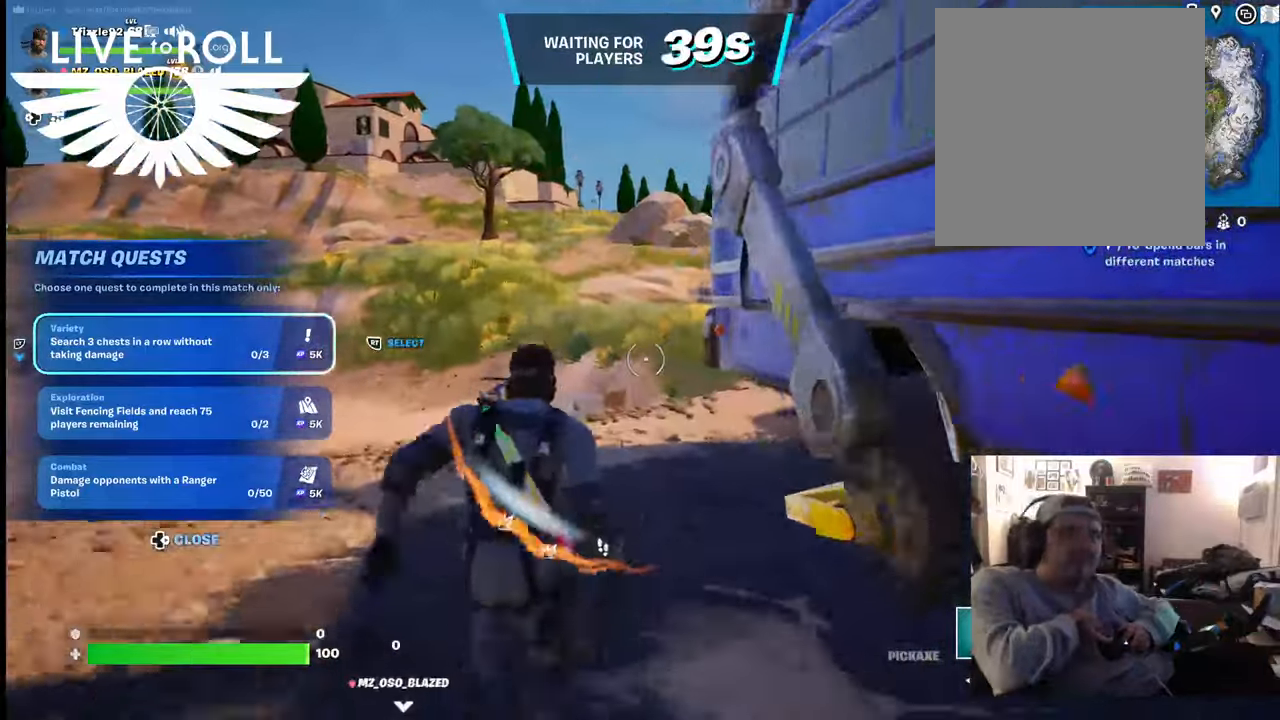
{"buttons": [], "left_stick": "up", "right_stick": "center", "events": []}
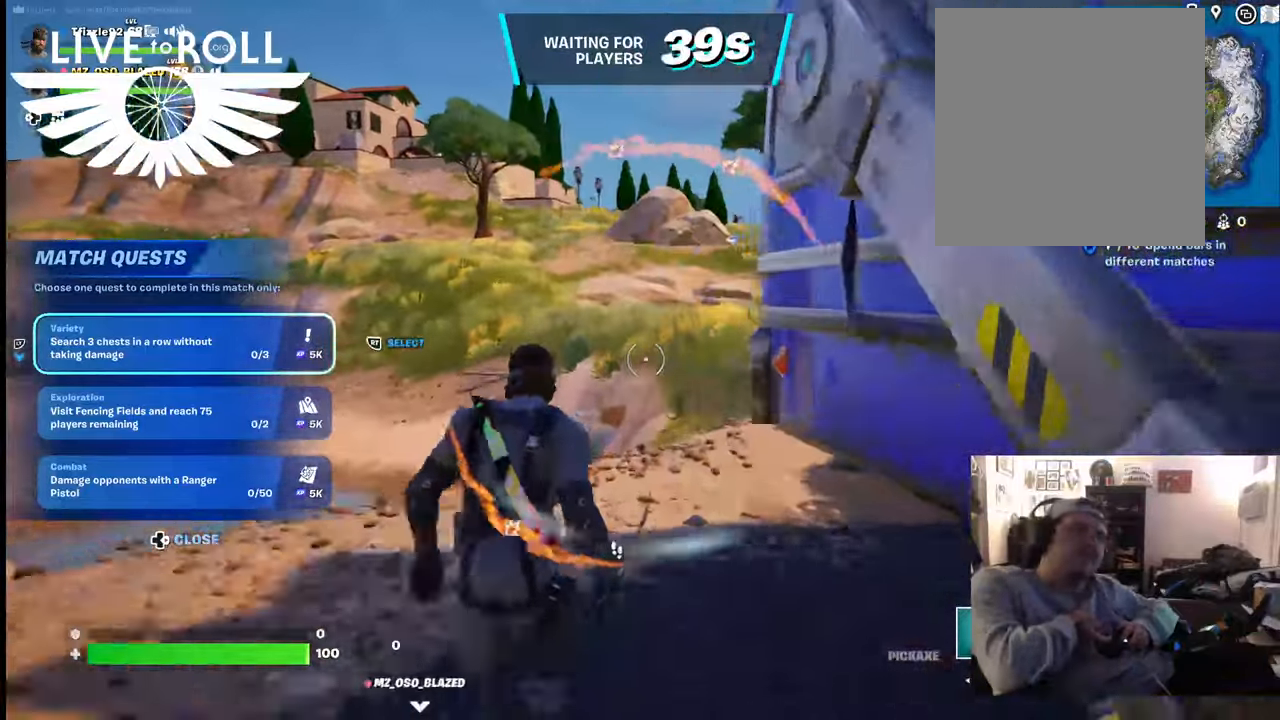
{"buttons": [], "left_stick": "up", "right_stick": "center", "events": []}
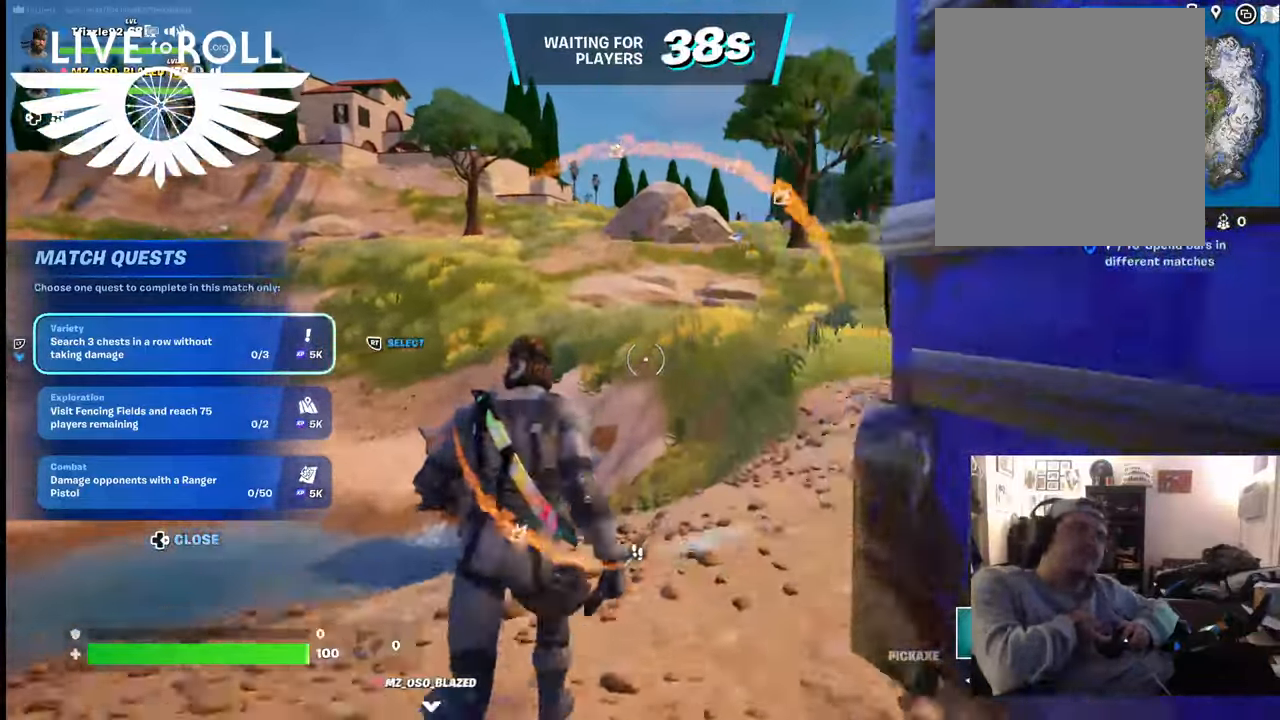
{"buttons": [], "left_stick": "up", "right_stick": "center", "events": []}
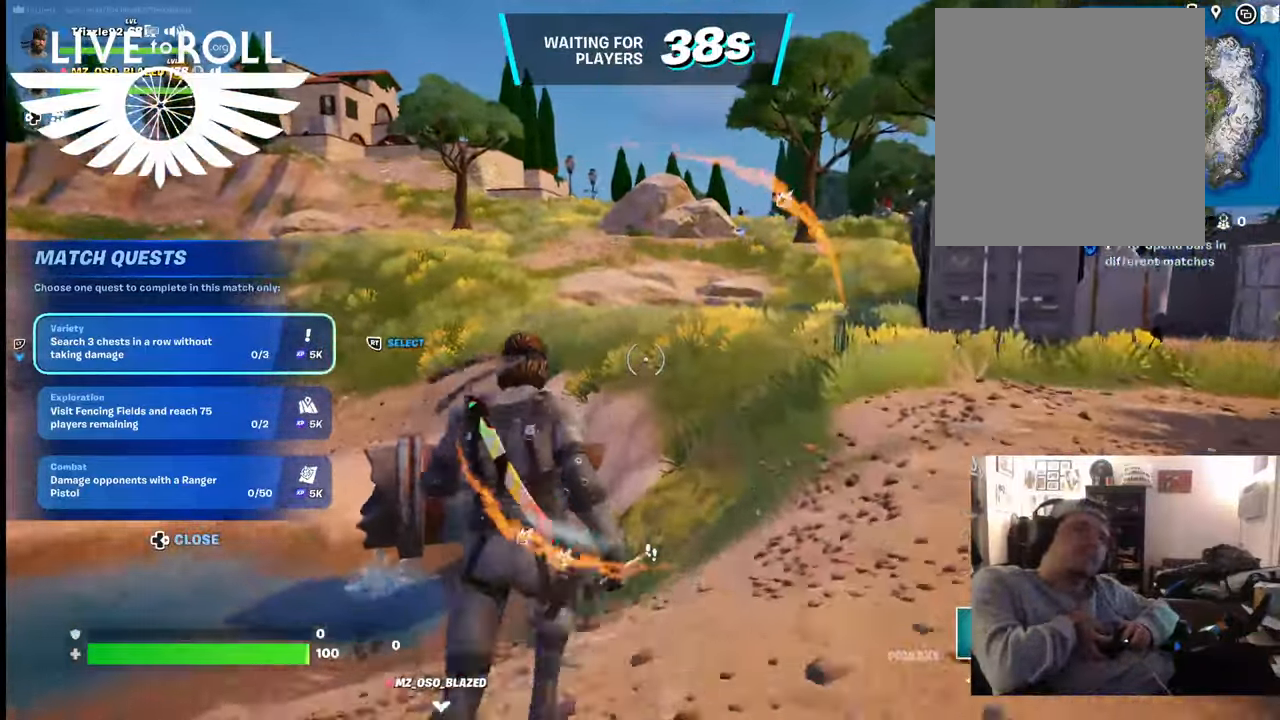
{"buttons": [], "left_stick": "up", "right_stick": "center", "events": []}